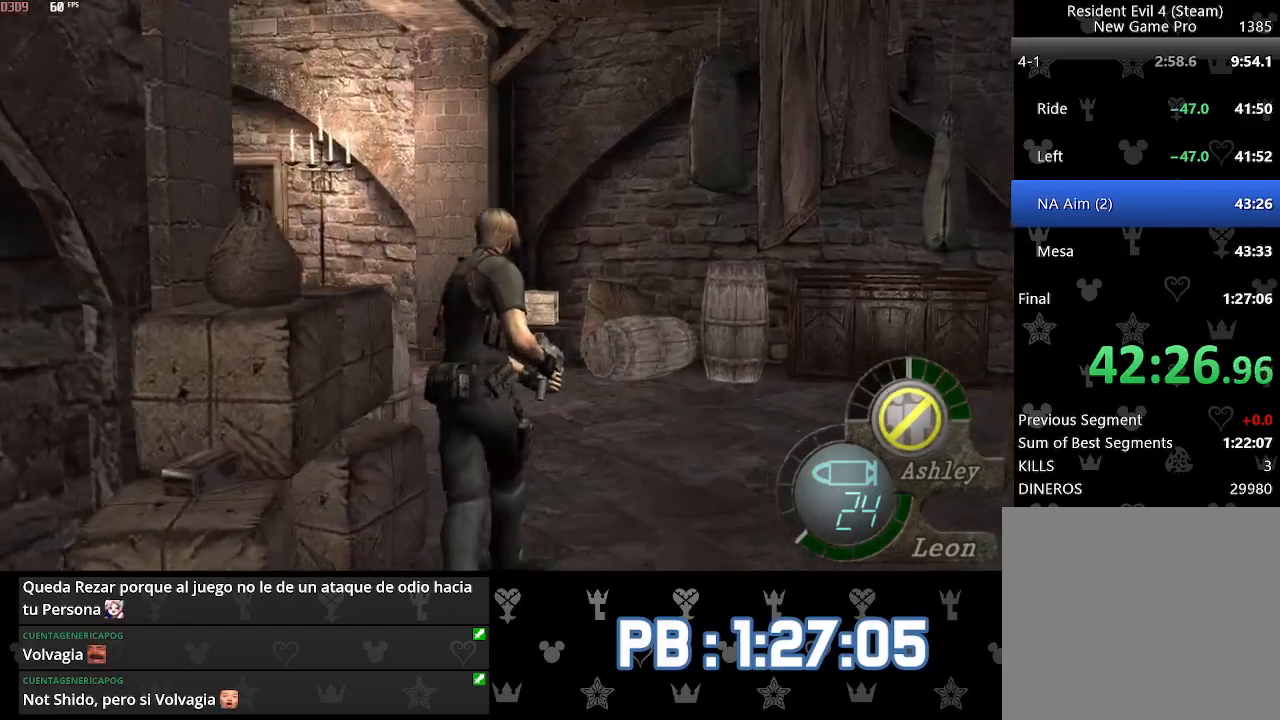
Gameplay with a controller (PlayStation layout); each line is a JSON object with the inputs held at the frame after it. "events" lists button and stick changes between this image and that frame as [ms after this image, input, new state], when the widget could be followed in between. Not read: TOUCHPAD.
{"buttons": ["DPAD_LEFT"], "left_stick": "up", "right_stick": "center", "events": []}
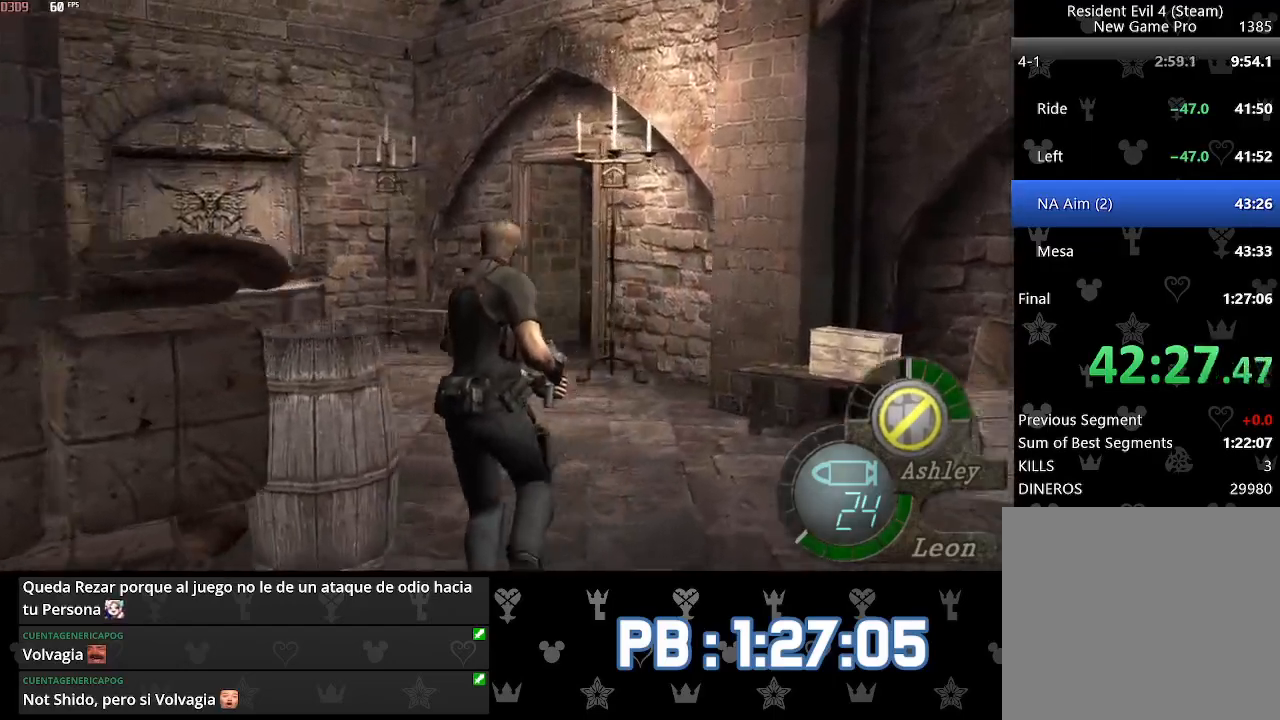
{"buttons": [], "left_stick": "up", "right_stick": "center", "events": [[433, "DPAD_LEFT", "up"]]}
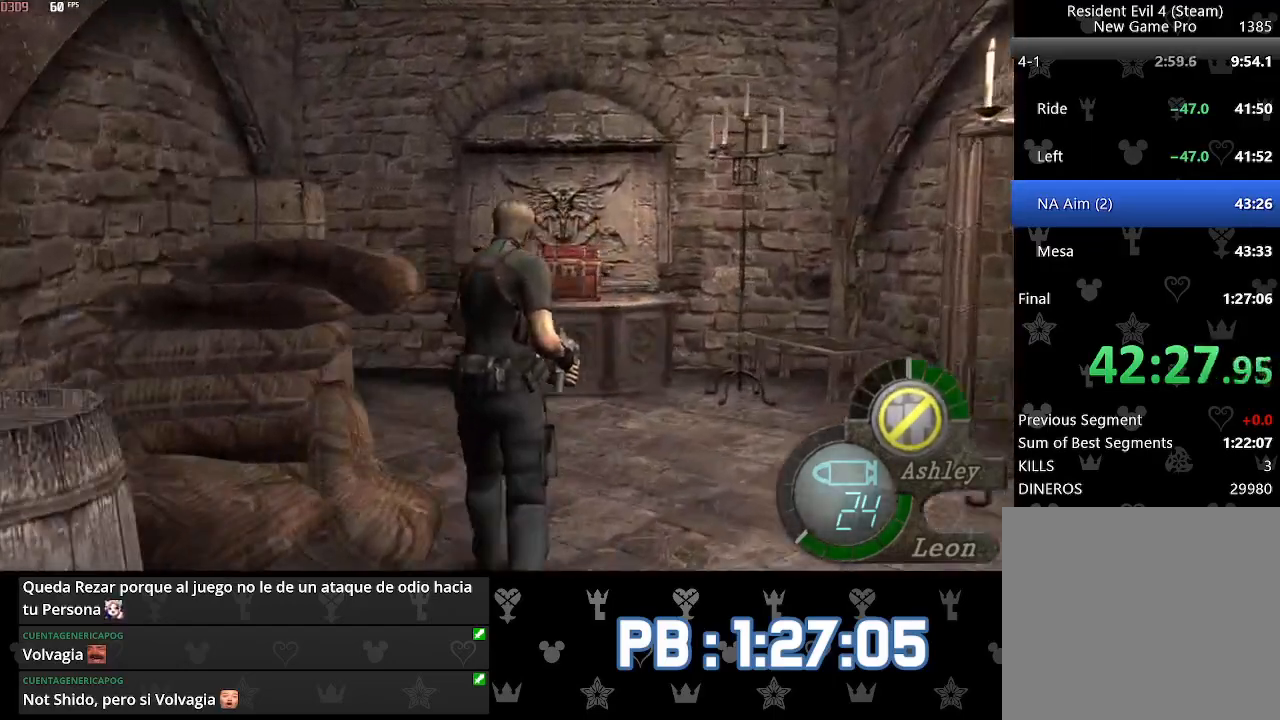
{"buttons": [], "left_stick": "up", "right_stick": "center", "events": []}
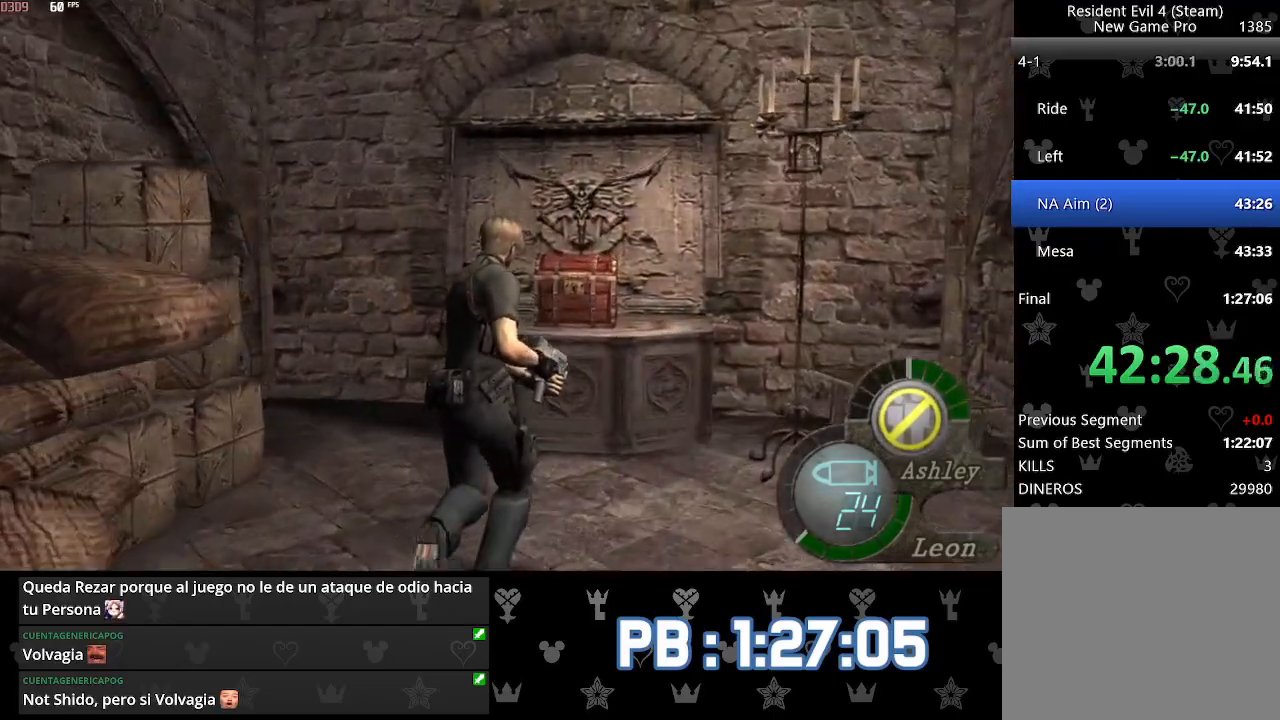
{"buttons": [], "left_stick": "up", "right_stick": "center", "events": [[183, "DPAD_RIGHT", "down"], [333, "CROSS", "down"], [400, "DPAD_RIGHT", "up"], [467, "CROSS", "up"]]}
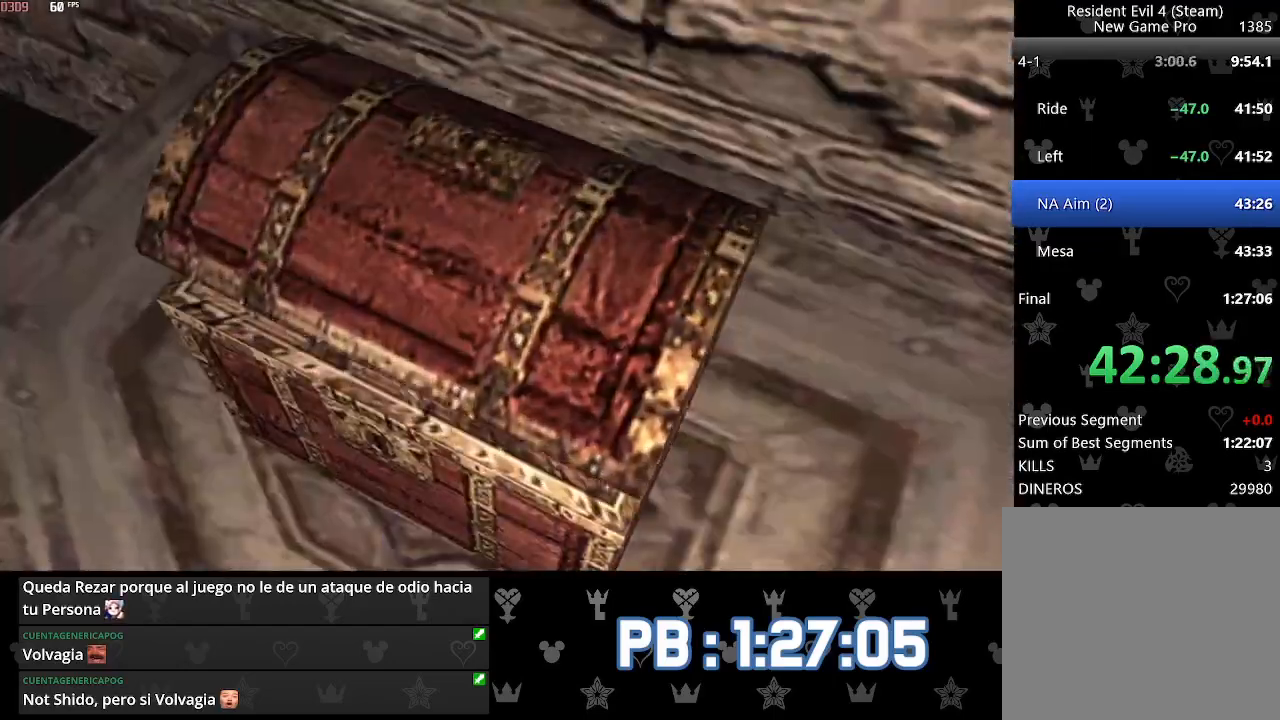
{"buttons": [], "left_stick": "up", "right_stick": "center", "events": [[17, "CROSS", "down"], [117, "CROSS", "up"], [167, "CROSS", "down"], [283, "CROSS", "up"], [350, "CROSS", "down"], [467, "CROSS", "up"]]}
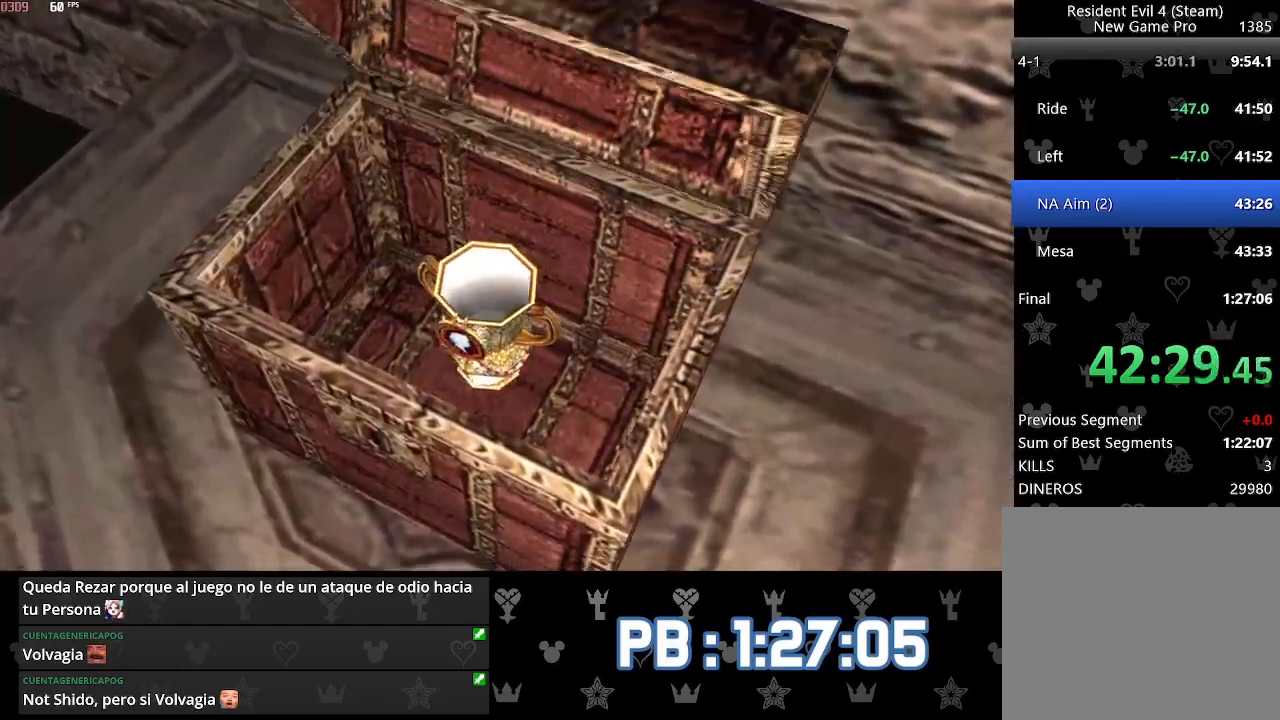
{"buttons": [], "left_stick": "up", "right_stick": "center", "events": [[17, "CROSS", "down"], [133, "CROSS", "up"], [183, "CROSS", "down"], [300, "CROSS", "up"], [350, "CROSS", "down"], [467, "CROSS", "up"]]}
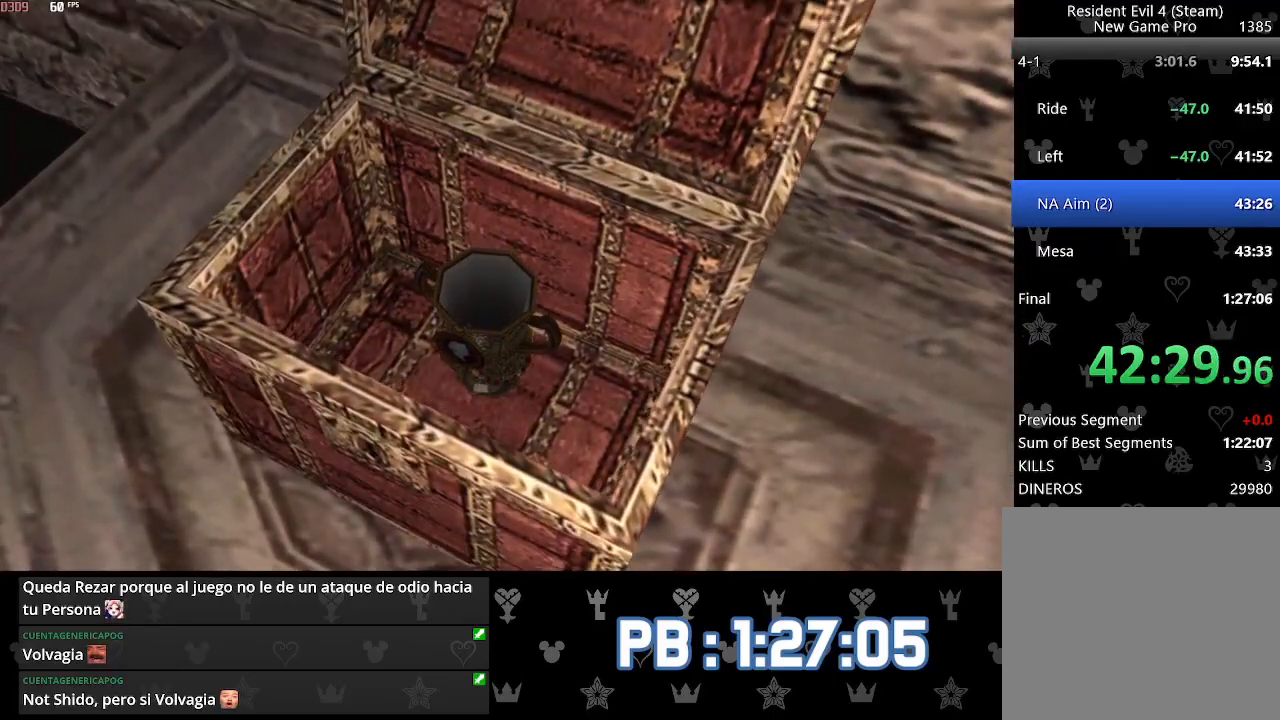
{"buttons": [], "left_stick": "up", "right_stick": "center", "events": [[17, "CROSS", "down"], [117, "CROSS", "up"], [183, "CROSS", "down"], [283, "CROSS", "up"], [350, "CROSS", "down"], [450, "CROSS", "up"]]}
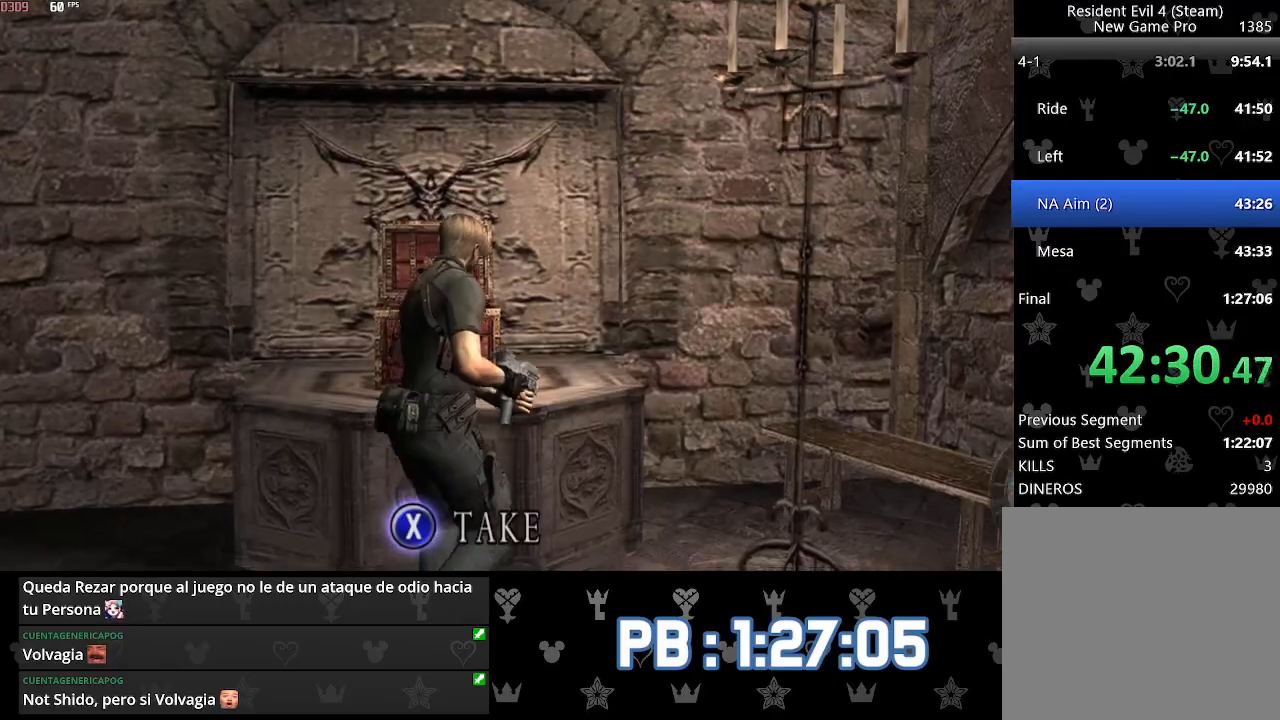
{"buttons": [], "left_stick": "right", "right_stick": "right", "events": [[17, "CROSS", "down"], [133, "CROSS", "up"], [183, "CROSS", "down"], [300, "CROSS", "up"], [350, "left_stick", "right"], [417, "right_stick", "right"]]}
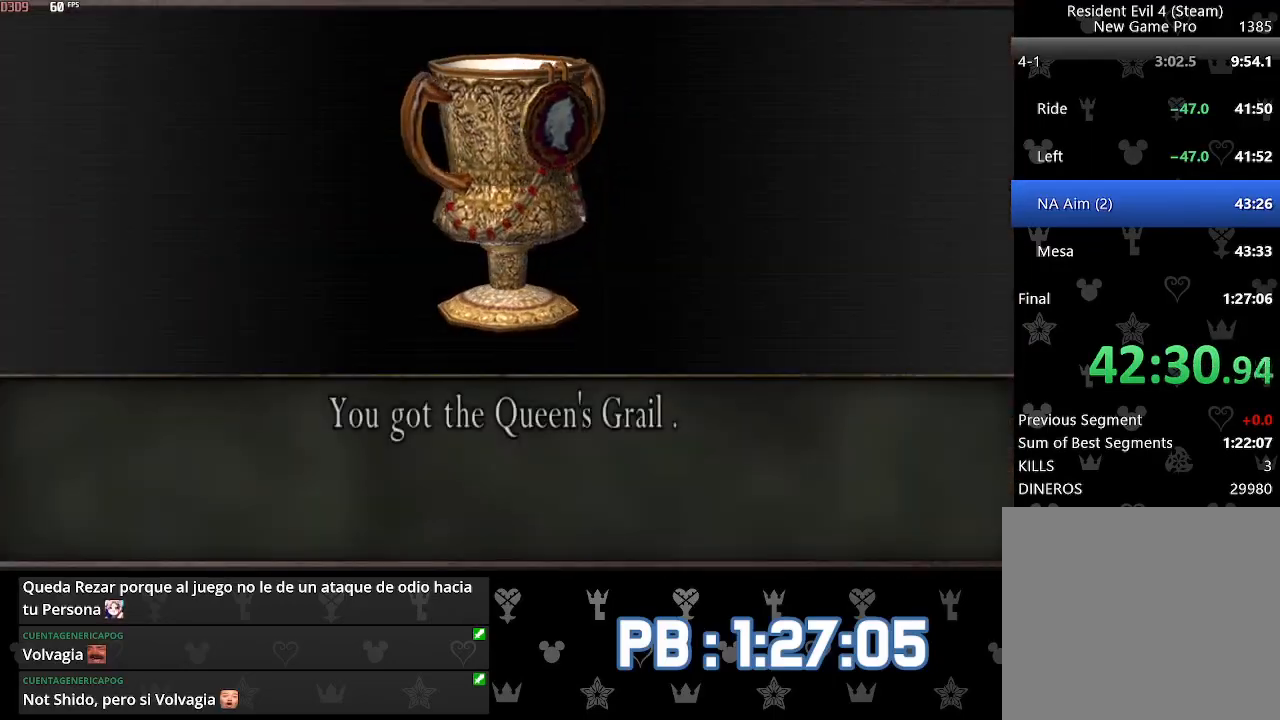
{"buttons": ["L2"], "left_stick": "right", "right_stick": "right", "events": [[100, "CIRCLE", "down"], [133, "CIRCLE", "up"], [267, "CIRCLE", "down"], [333, "CIRCLE", "up"], [417, "CIRCLE", "down"], [483, "CIRCLE", "up"], [500, "L2", "down"]]}
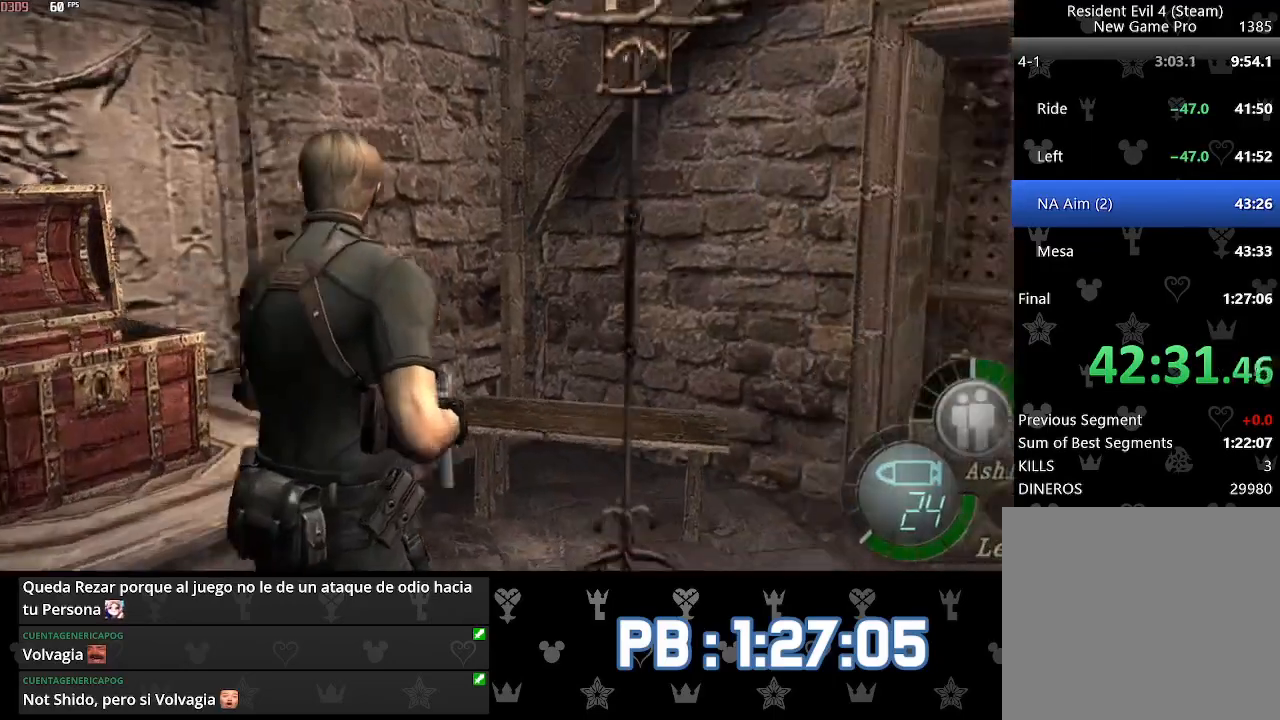
{"buttons": ["DPAD_LEFT"], "left_stick": "up", "right_stick": "right", "events": [[33, "left_stick", "up-right"], [117, "L2", "up"], [450, "left_stick", "up"], [500, "DPAD_LEFT", "down"]]}
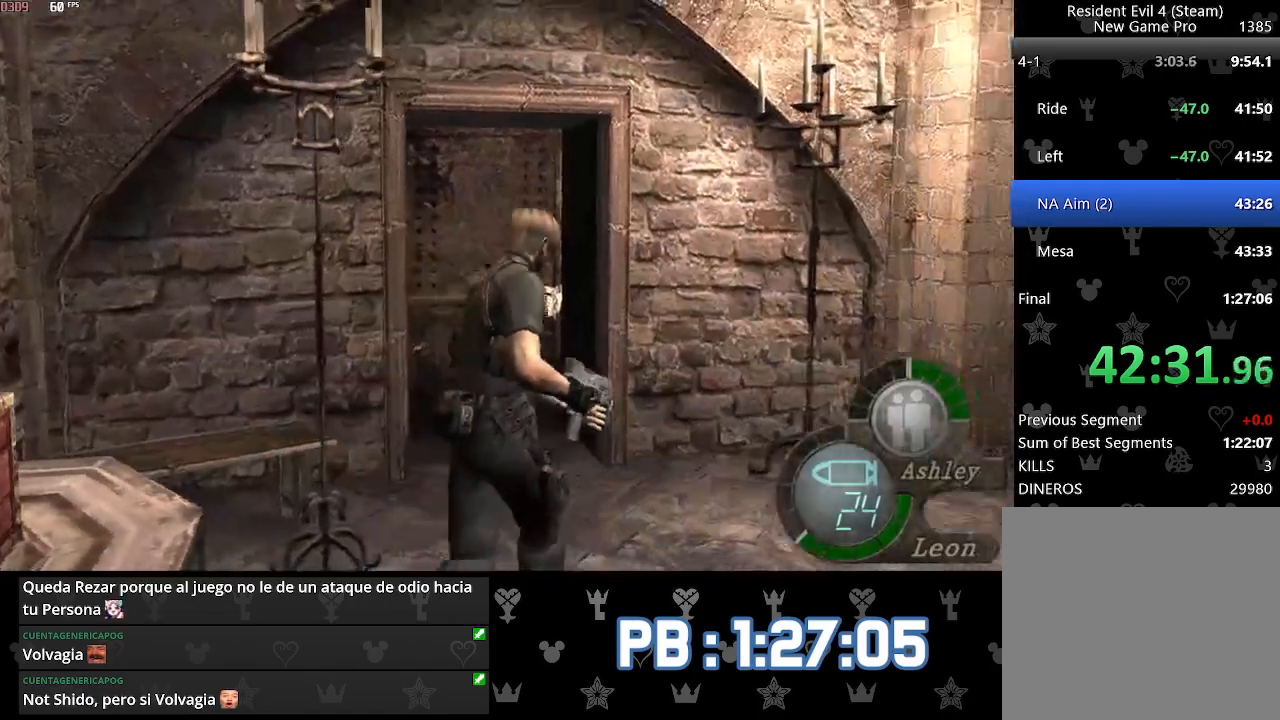
{"buttons": [], "left_stick": "up", "right_stick": "right", "events": [[250, "DPAD_LEFT", "up"]]}
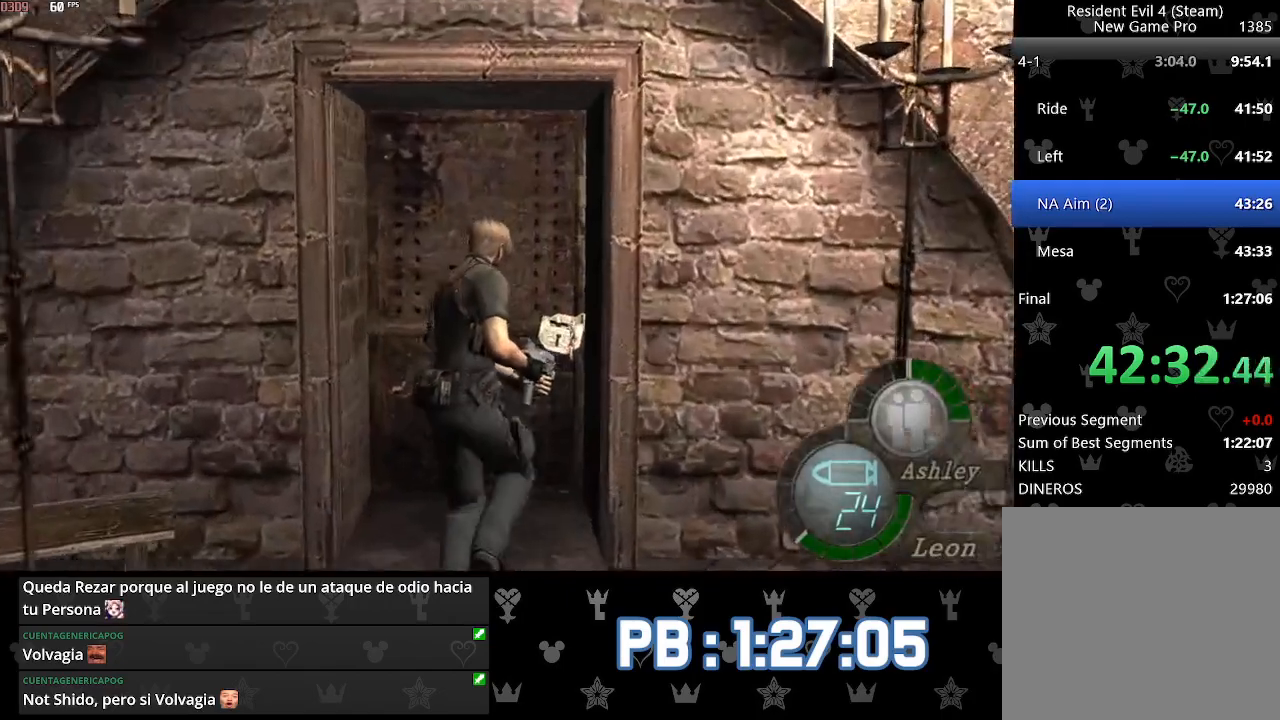
{"buttons": ["L2"], "left_stick": "center", "right_stick": "down", "events": [[33, "L2", "down"], [50, "right_stick", "center"], [100, "left_stick", "up-right"], [117, "right_stick", "down-right"], [150, "DPAD_DOWN", "down"], [200, "DPAD_RIGHT", "down"], [333, "left_stick", "center"], [367, "right_stick", "down"], [400, "DPAD_DOWN", "up"], [400, "R2", "down"], [433, "DPAD_RIGHT", "up"], [483, "R2", "up"]]}
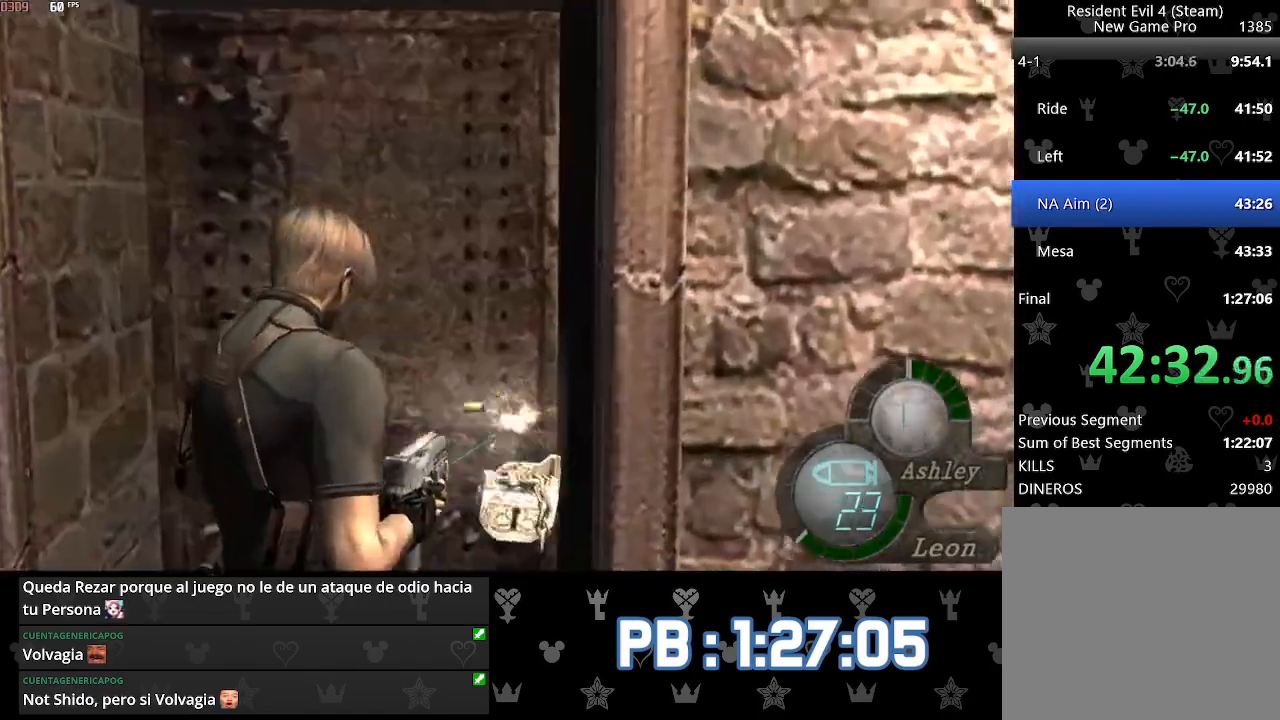
{"buttons": [], "left_stick": "up", "right_stick": "down", "events": [[17, "L2", "up"], [50, "left_stick", "up"]]}
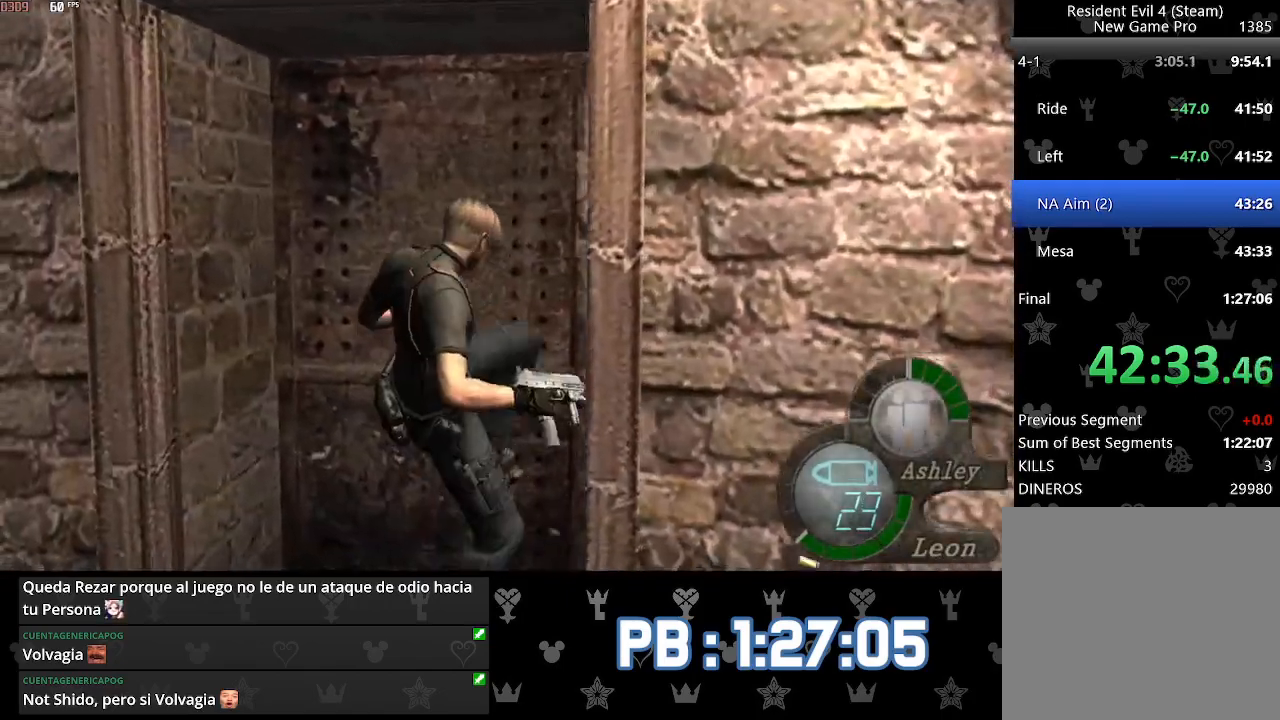
{"buttons": [], "left_stick": "up", "right_stick": "center", "events": [[117, "right_stick", "center"]]}
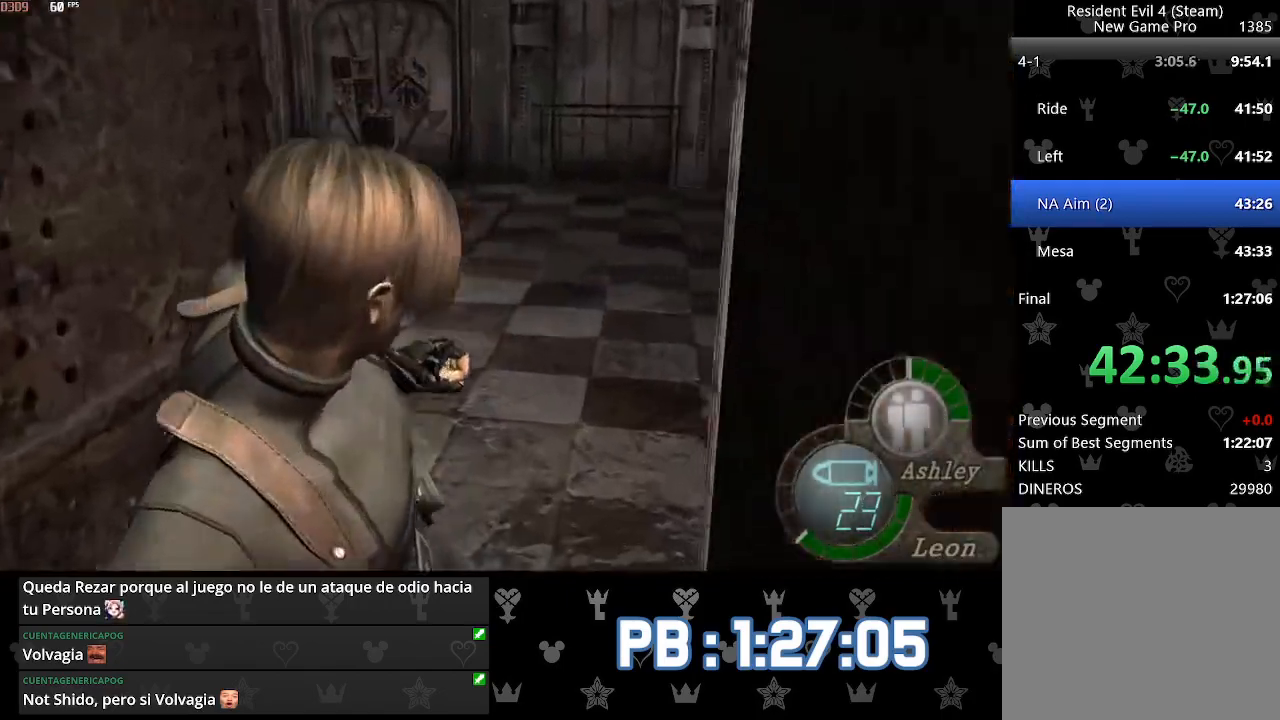
{"buttons": [], "left_stick": "up", "right_stick": "center", "events": []}
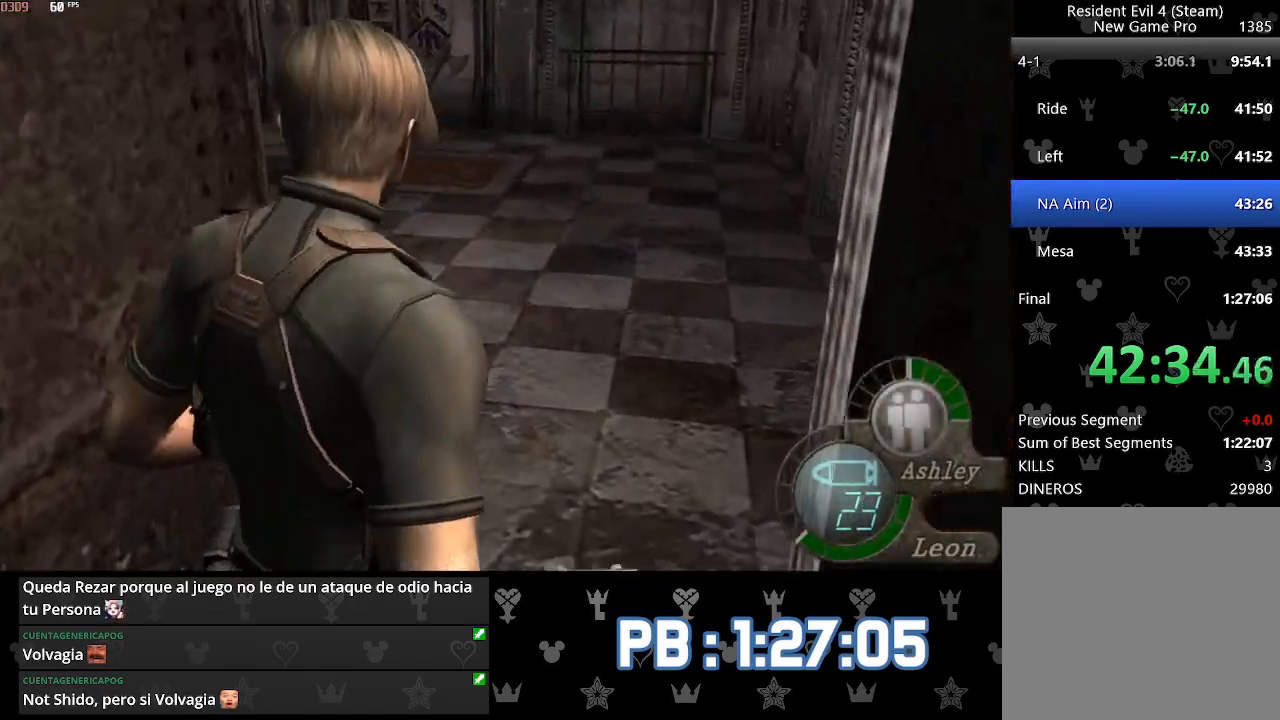
{"buttons": [], "left_stick": "up", "right_stick": "center", "events": [[350, "DPAD_LEFT", "down"], [500, "DPAD_LEFT", "up"]]}
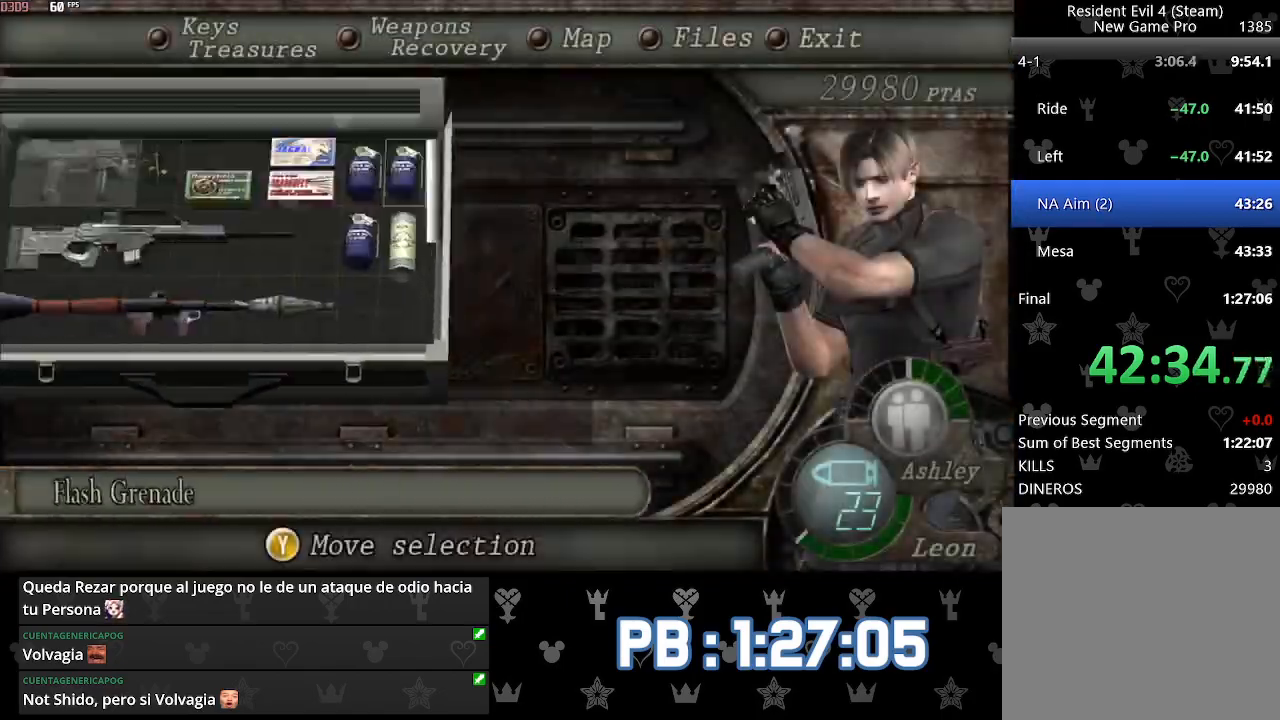
{"buttons": [], "left_stick": "up", "right_stick": "center", "events": []}
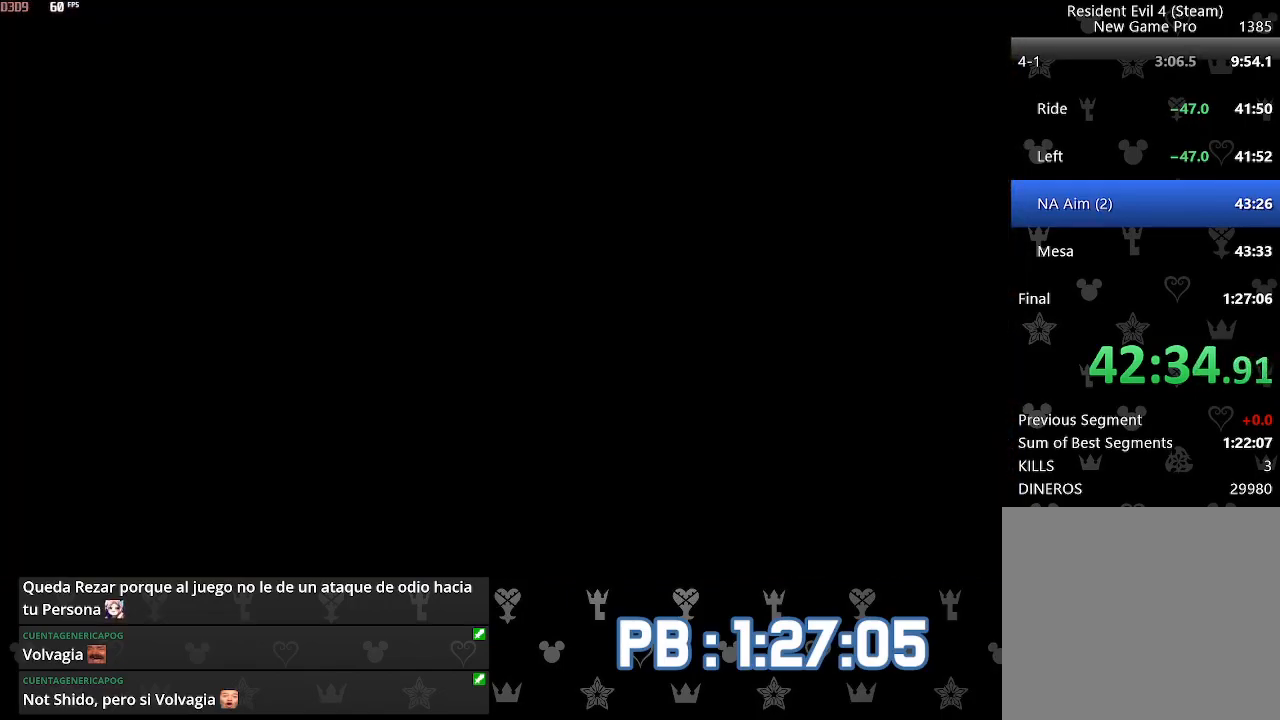
{"buttons": ["DPAD_LEFT"], "left_stick": "up", "right_stick": "center", "events": [[133, "DPAD_LEFT", "down"]]}
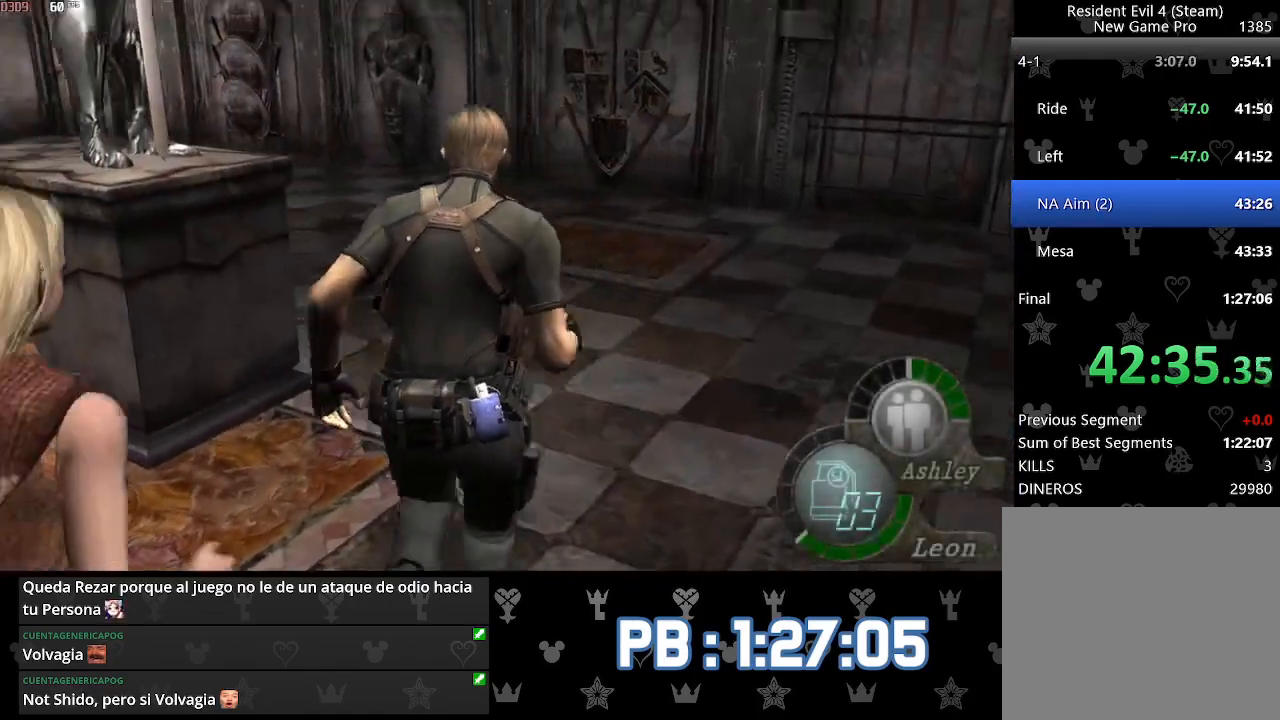
{"buttons": [], "left_stick": "up", "right_stick": "center", "events": [[33, "DPAD_LEFT", "up"], [133, "DPAD_LEFT", "down"], [483, "DPAD_LEFT", "up"]]}
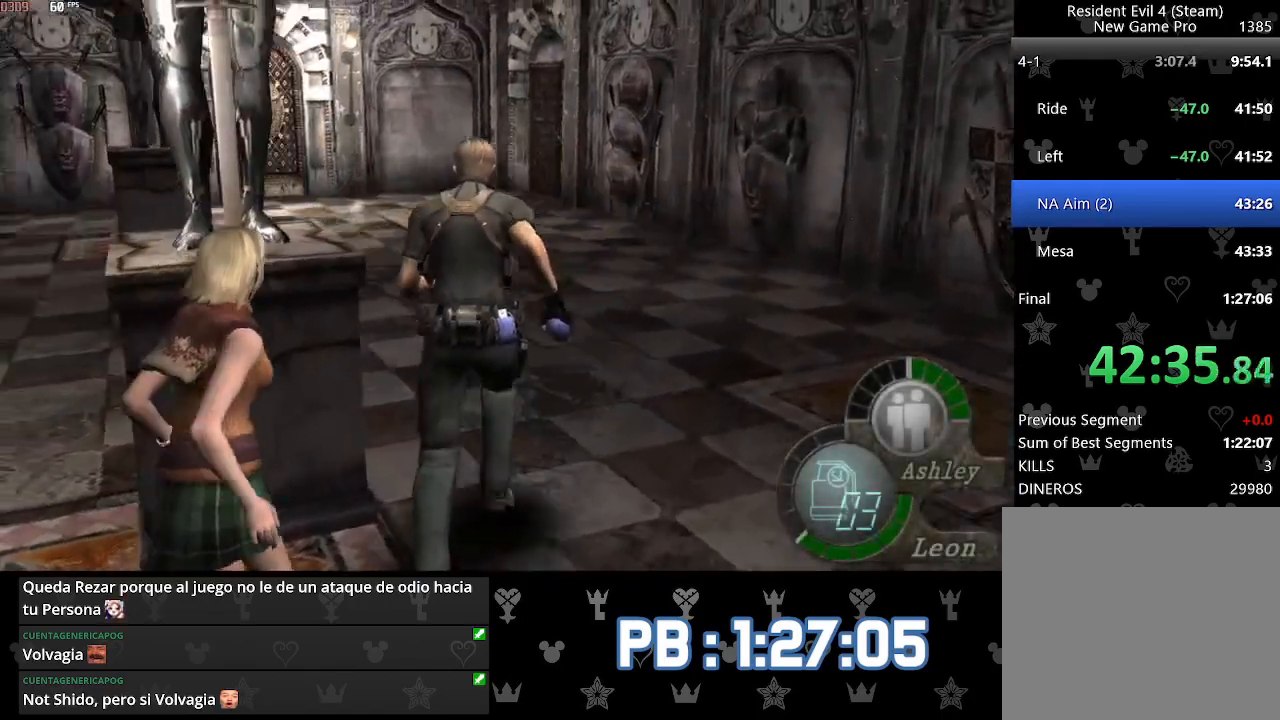
{"buttons": [], "left_stick": "up", "right_stick": "center", "events": [[217, "DPAD_LEFT", "down"], [233, "DPAD_LEFT", "up"]]}
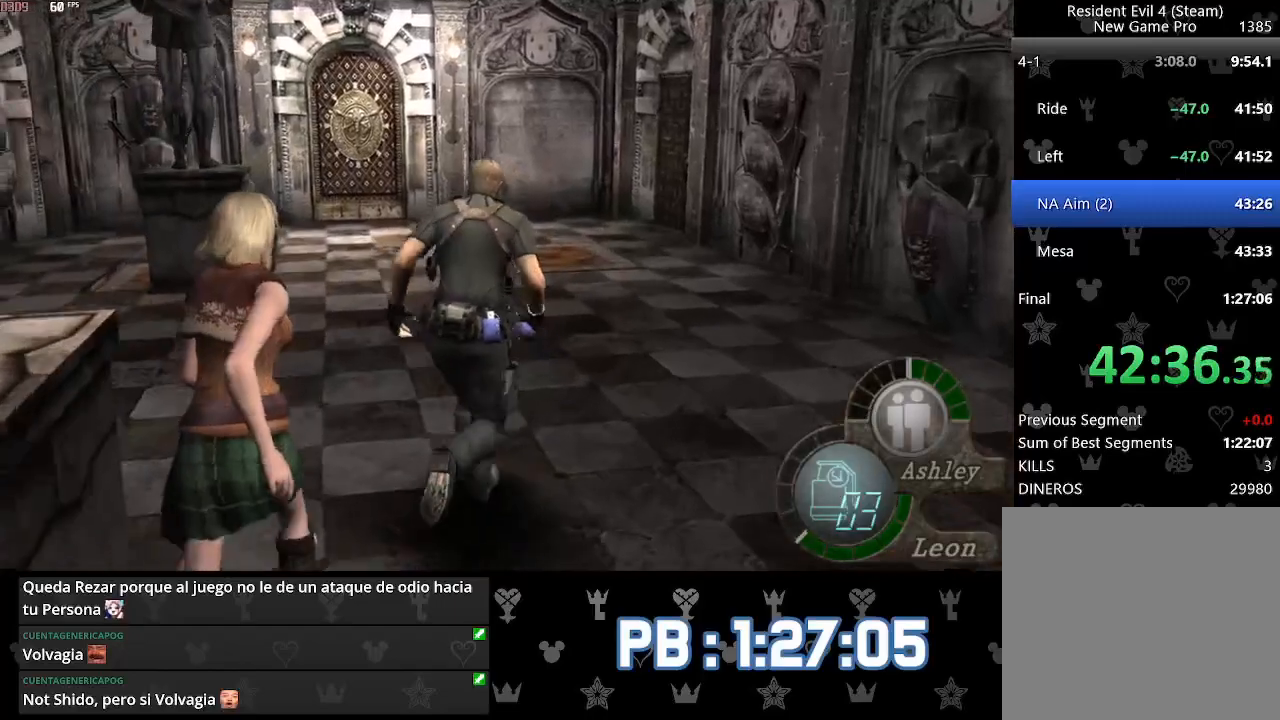
{"buttons": [], "left_stick": "up", "right_stick": "center", "events": []}
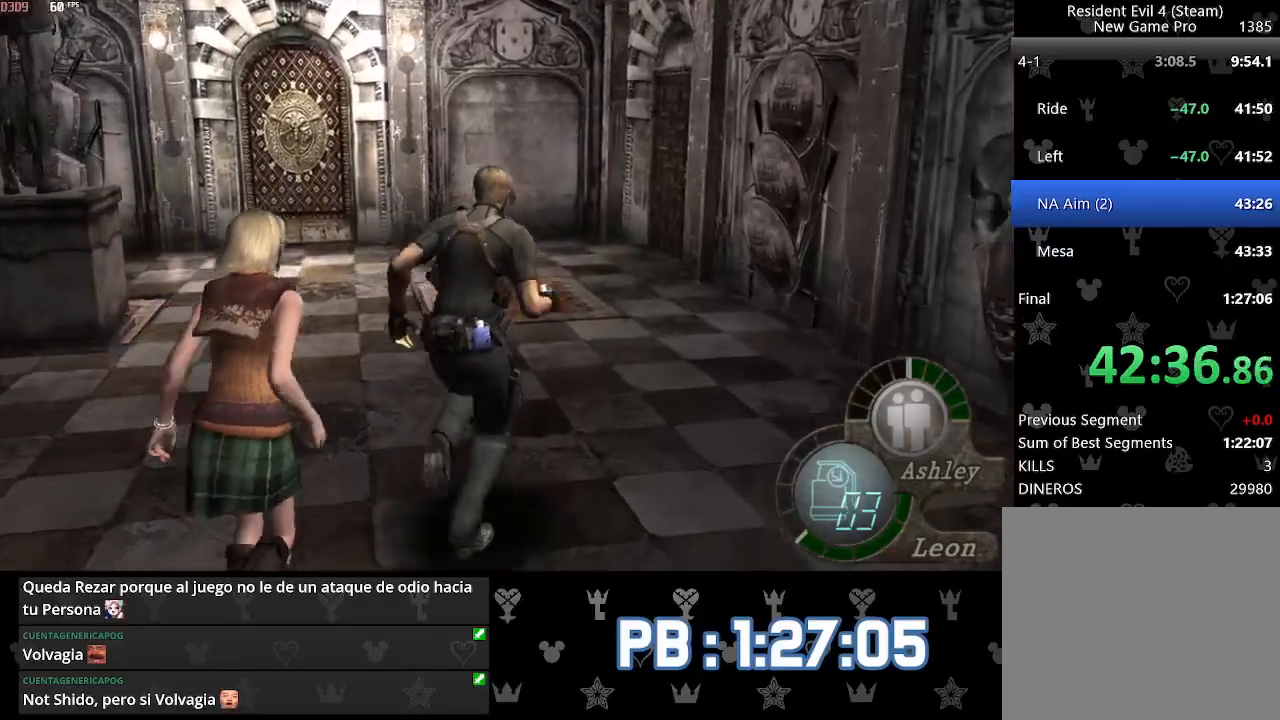
{"buttons": [], "left_stick": "up", "right_stick": "center", "events": []}
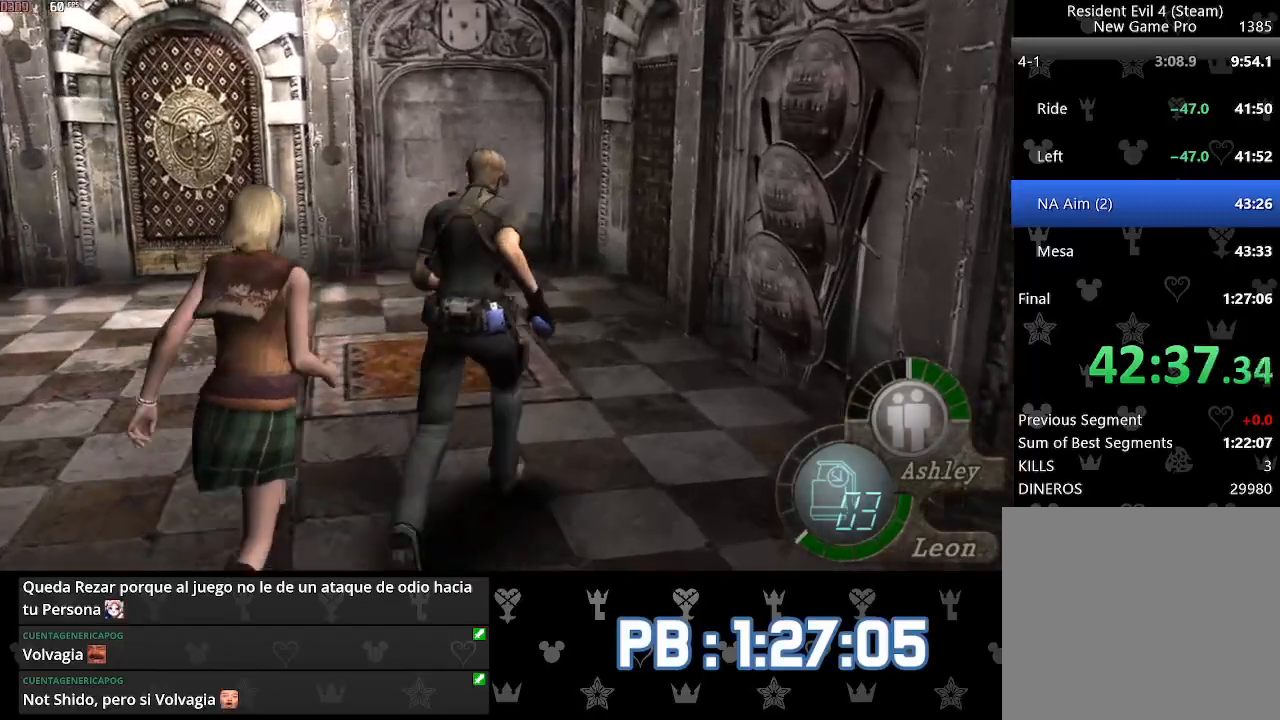
{"buttons": ["SQUARE"], "left_stick": "up", "right_stick": "center"}
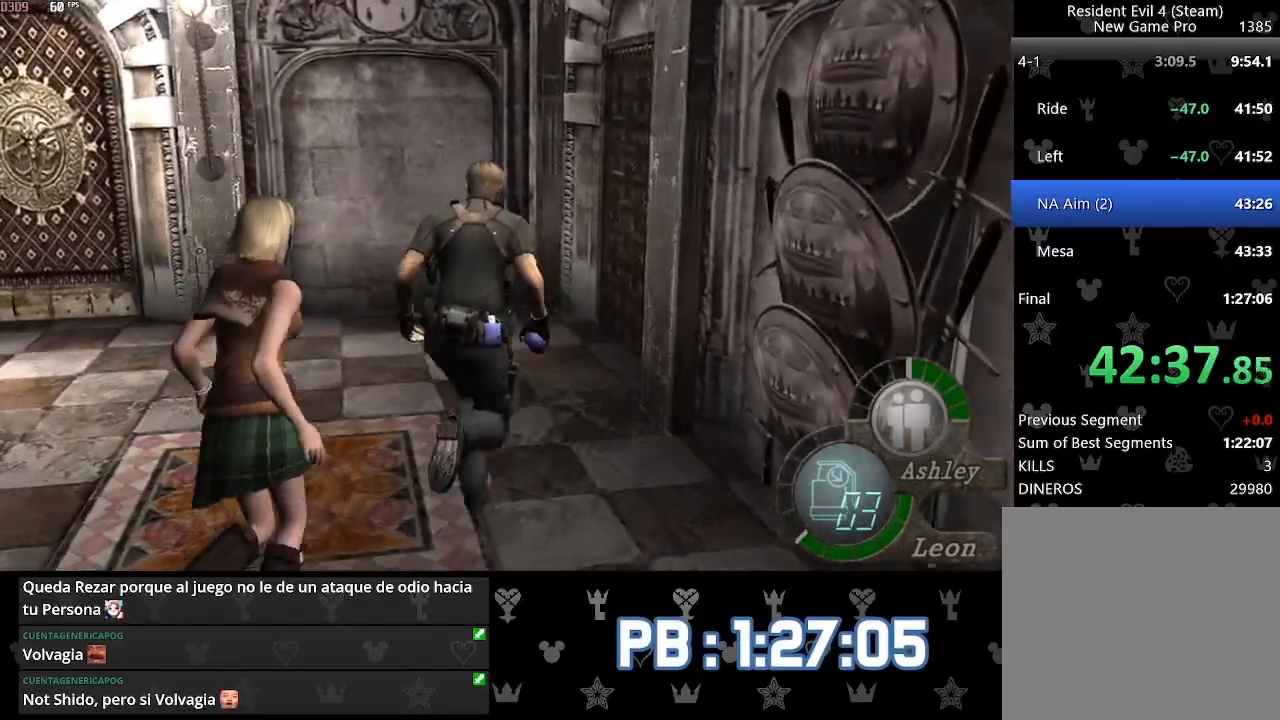
{"buttons": [], "left_stick": "up", "right_stick": "center"}
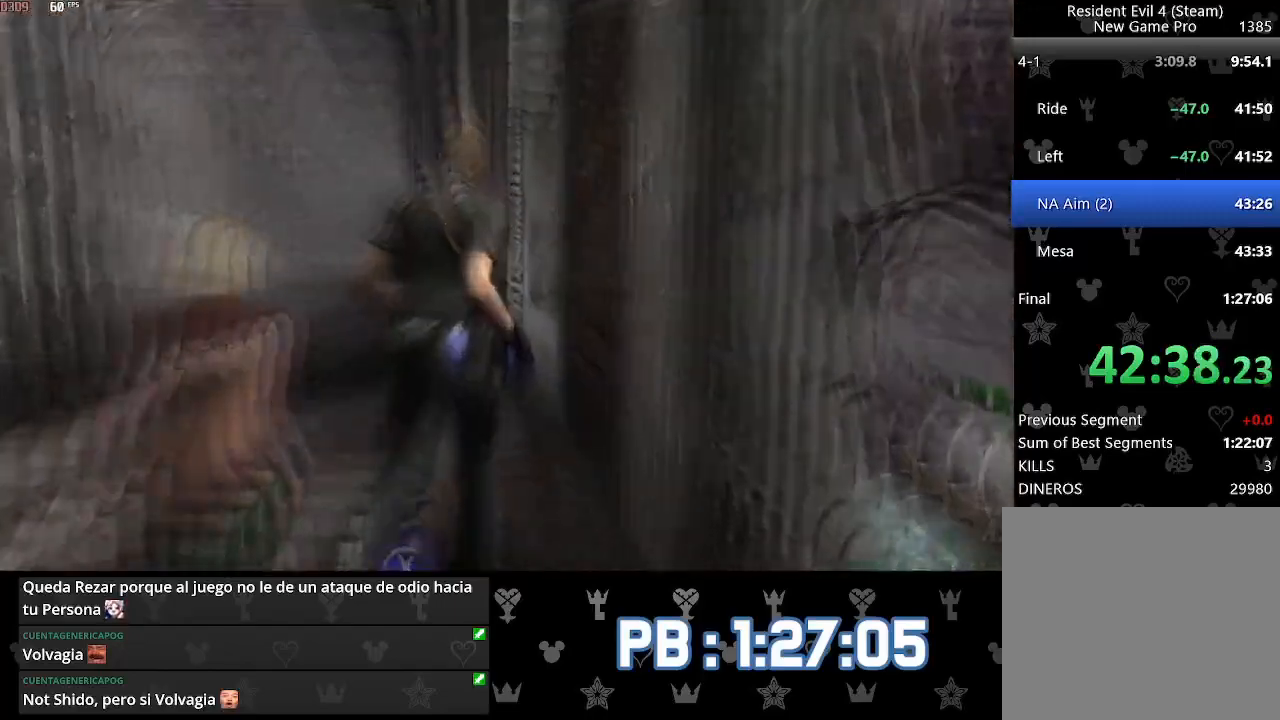
{"buttons": [], "left_stick": "up", "right_stick": "center", "events": []}